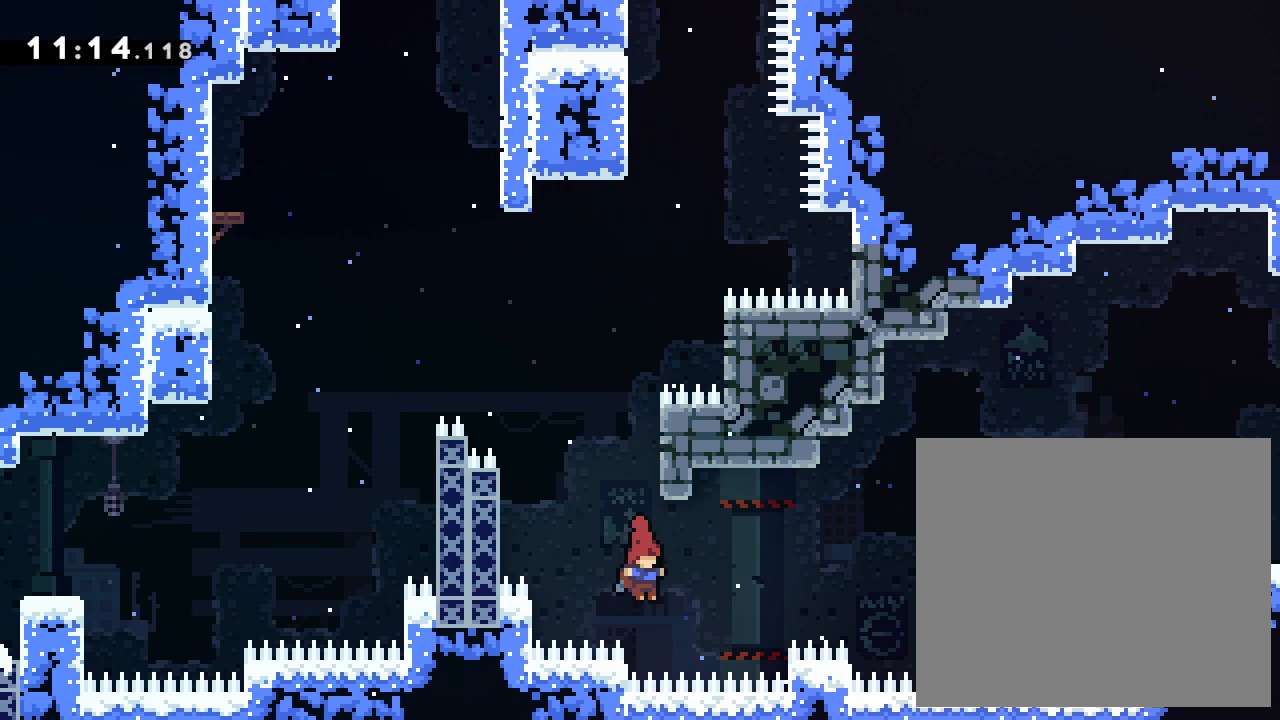
Gameplay with a controller (PlayStation layout); each line is a JSON object with the inputs held at the frame after it. "events" lists button and stick changes between this image and that frame as [ms after this image, input, new state], when the widget could be followed in between. Not read: right_stick.
{"buttons": ["CROSS"], "left_stick": "right", "events": [[33, "CROSS", "down"], [67, "left_stick", "right"]]}
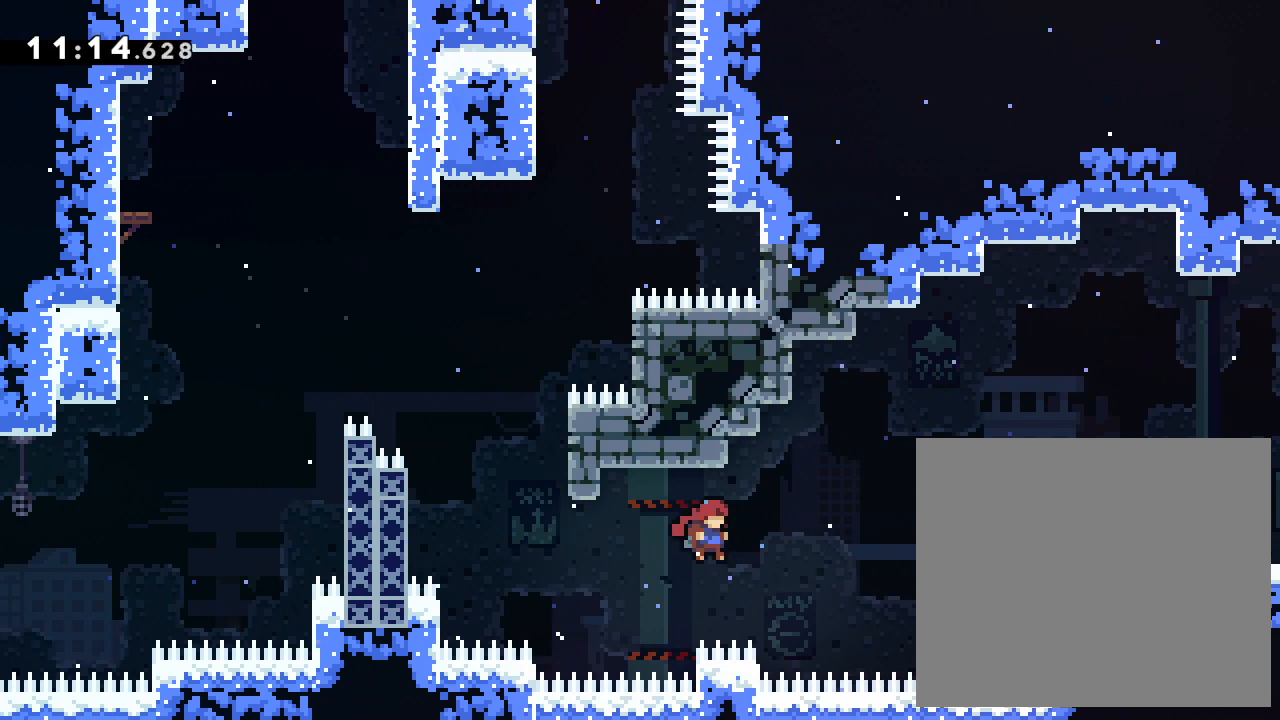
{"buttons": ["CROSS", "L2"], "left_stick": "right", "events": [[33, "CROSS", "up"], [33, "L2", "down"], [67, "left_stick", "center"], [150, "left_stick", "right"], [183, "CROSS", "down"]]}
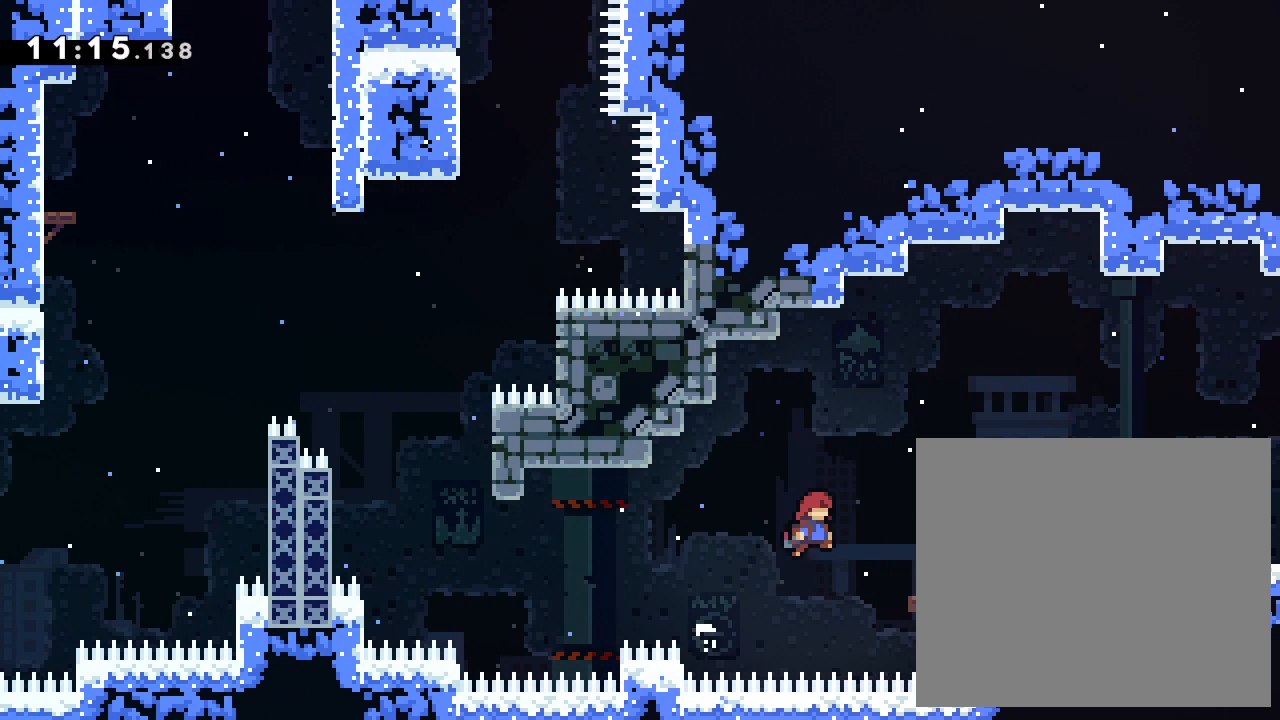
{"buttons": ["CROSS", "L2"], "left_stick": "right", "events": [[333, "CROSS", "up"], [367, "CROSS", "down"]]}
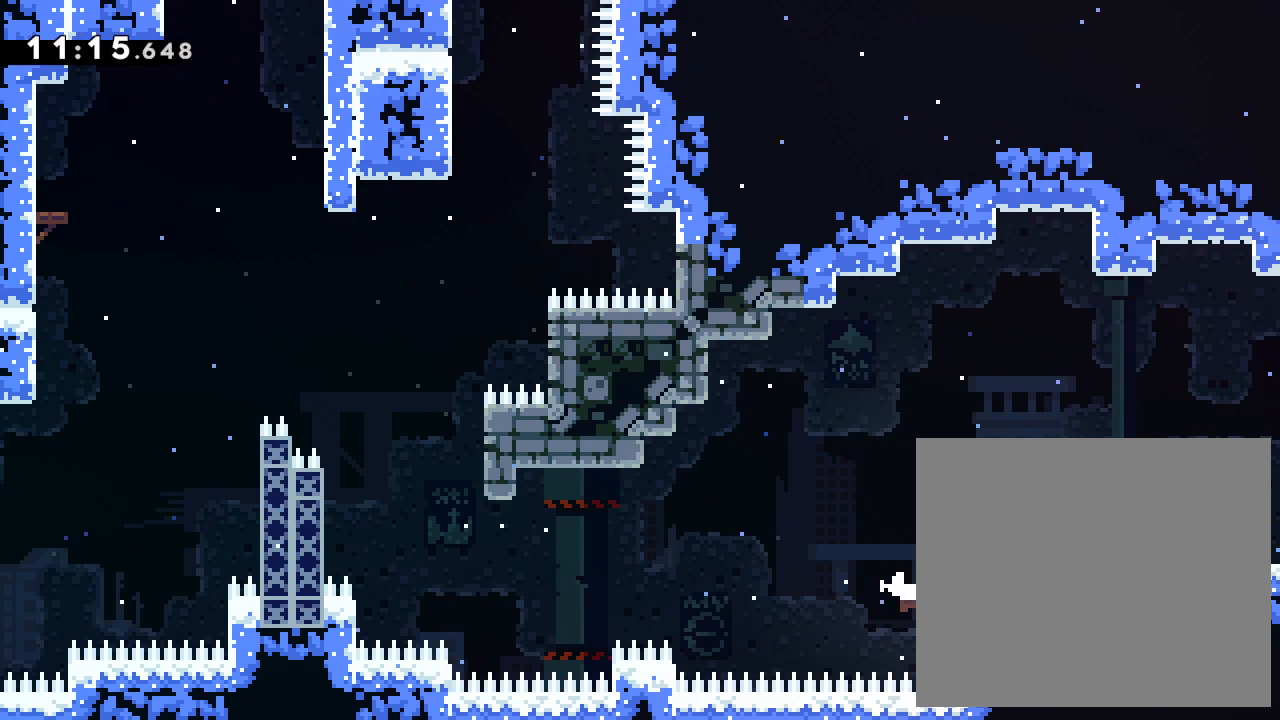
{"buttons": ["L2"], "left_stick": "right", "events": [[117, "CROSS", "up"]]}
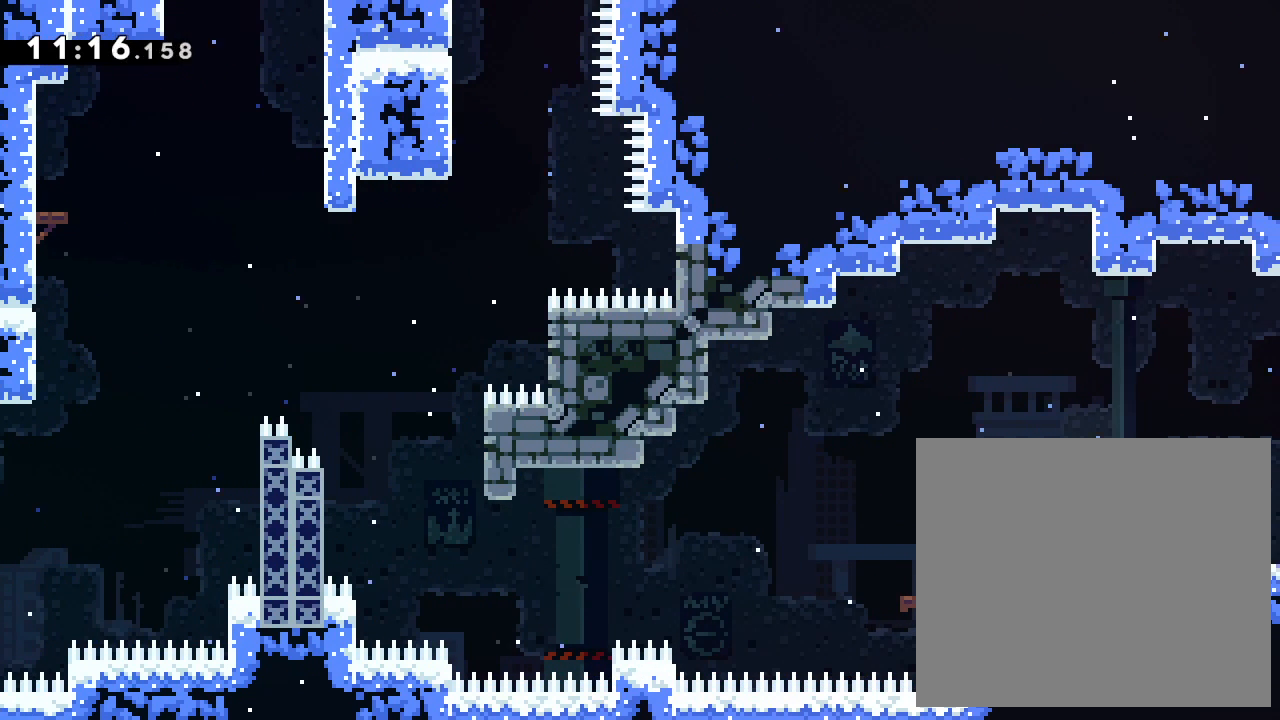
{"buttons": [], "left_stick": "right", "events": [[67, "L2", "up"]]}
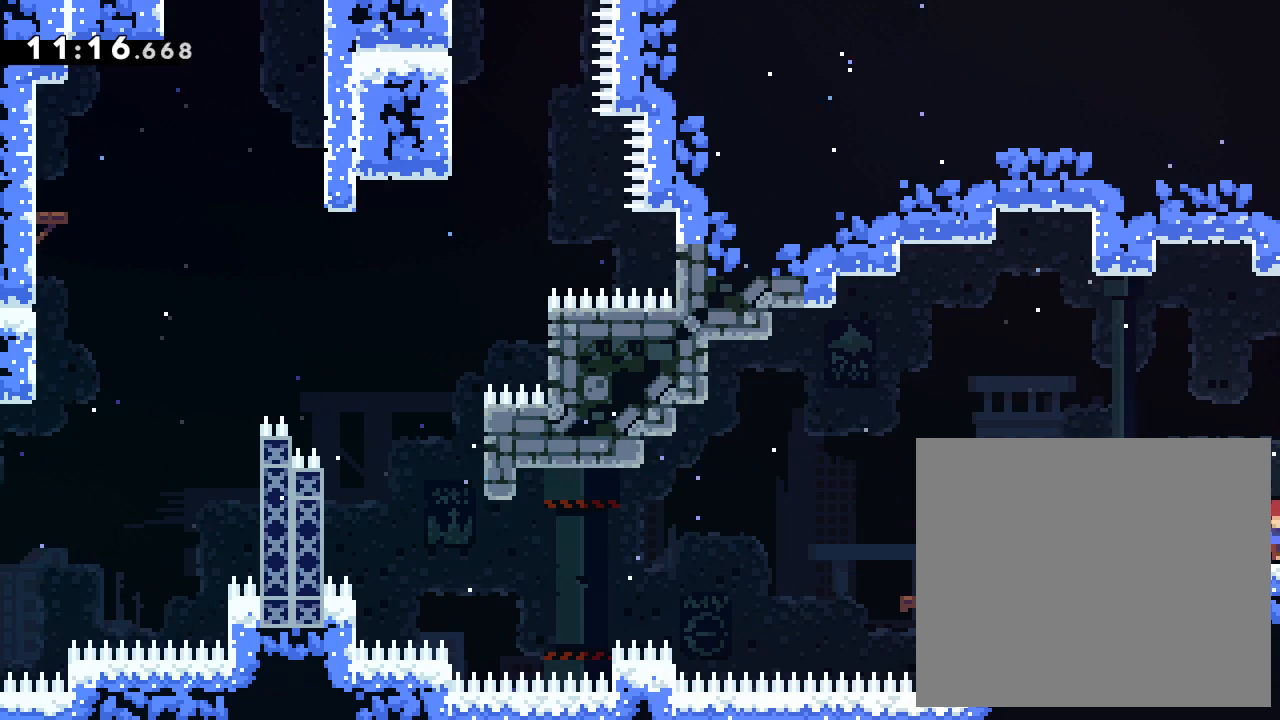
{"buttons": [], "left_stick": "center", "events": [[383, "left_stick", "center"]]}
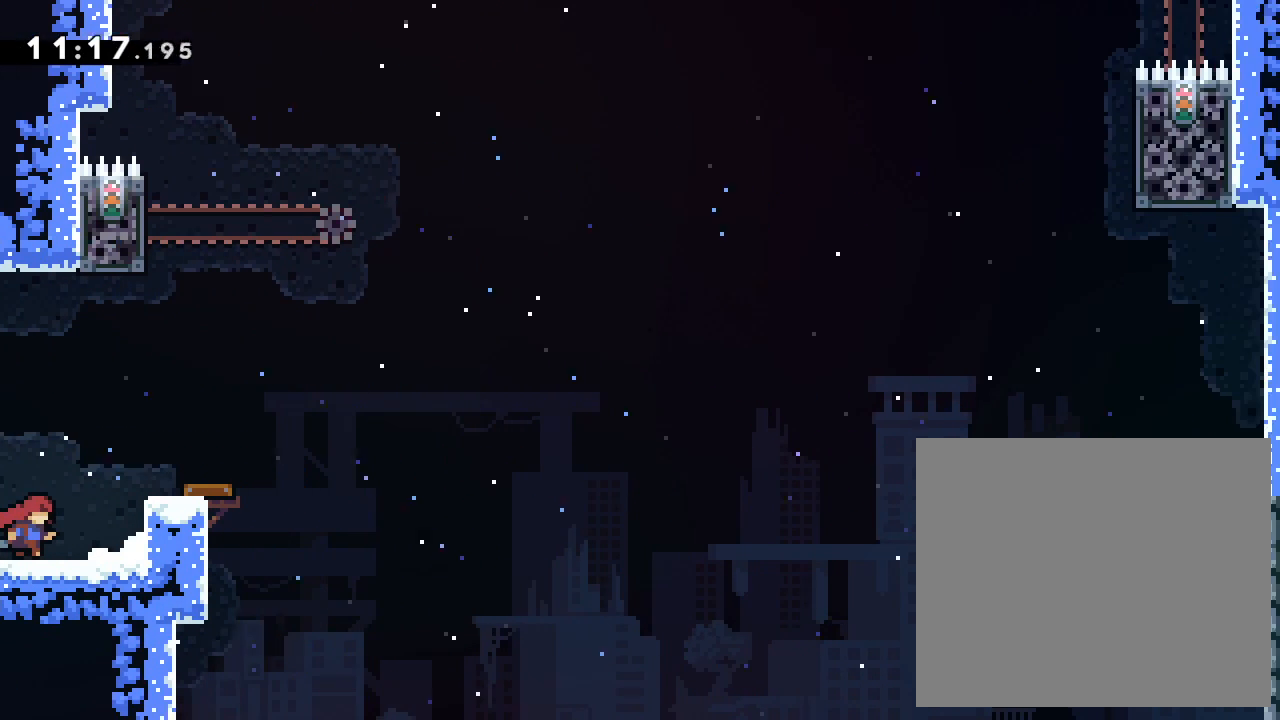
{"buttons": [], "left_stick": "center", "events": [[83, "left_stick", "right"], [367, "left_stick", "center"]]}
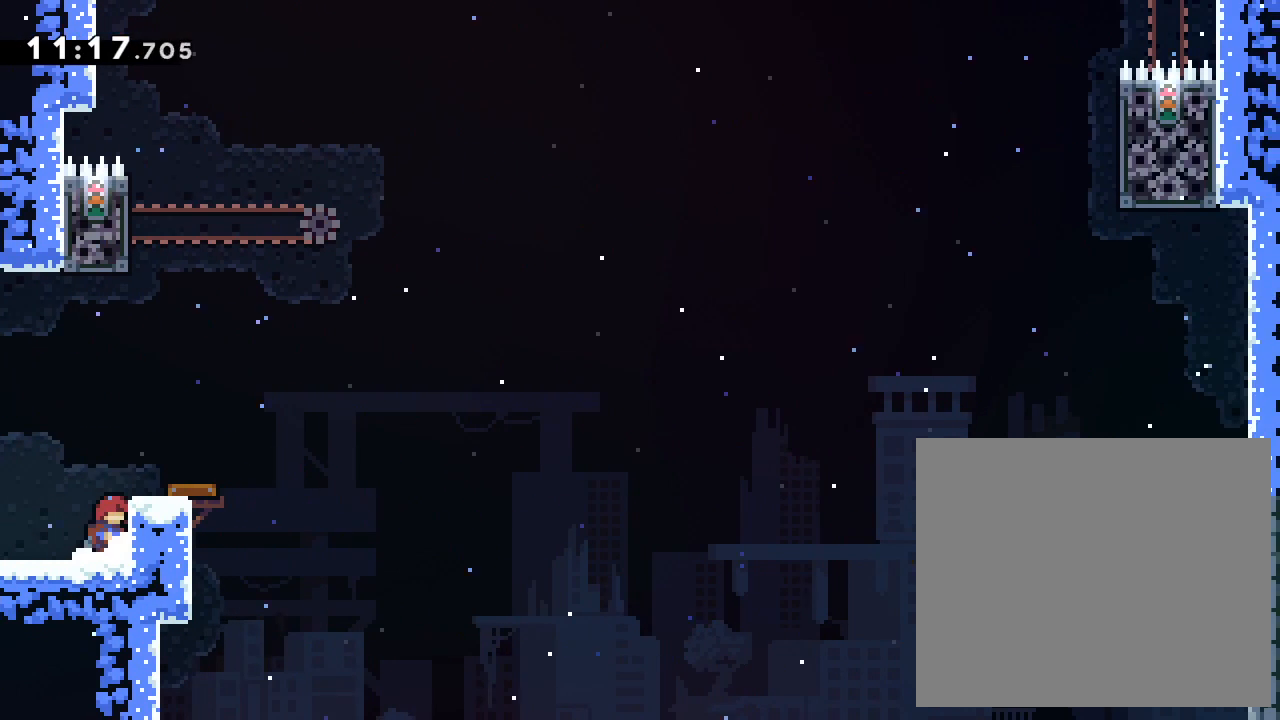
{"buttons": [], "left_stick": "center", "events": [[33, "CROSS", "down"], [150, "left_stick", "right"], [383, "CROSS", "up"], [450, "left_stick", "center"]]}
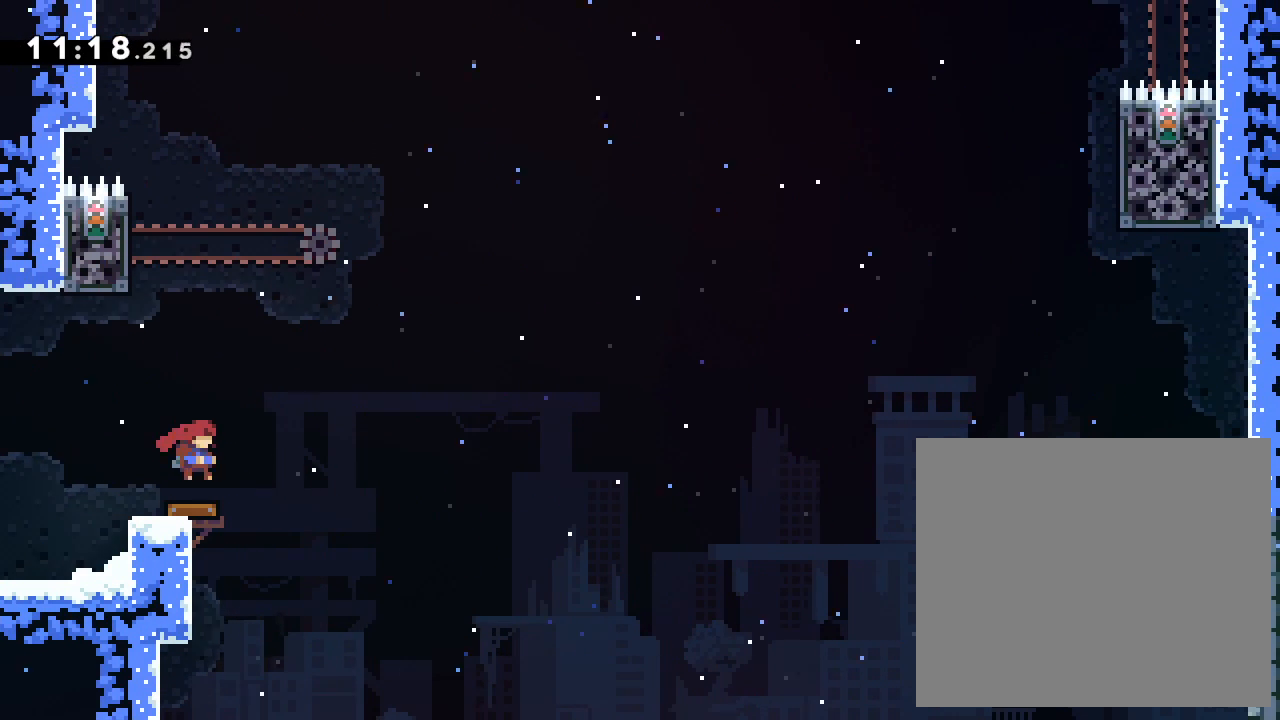
{"buttons": ["L2"], "left_stick": "up", "events": [[83, "left_stick", "left"], [283, "L2", "down"], [283, "left_stick", "up-left"], [450, "left_stick", "up"]]}
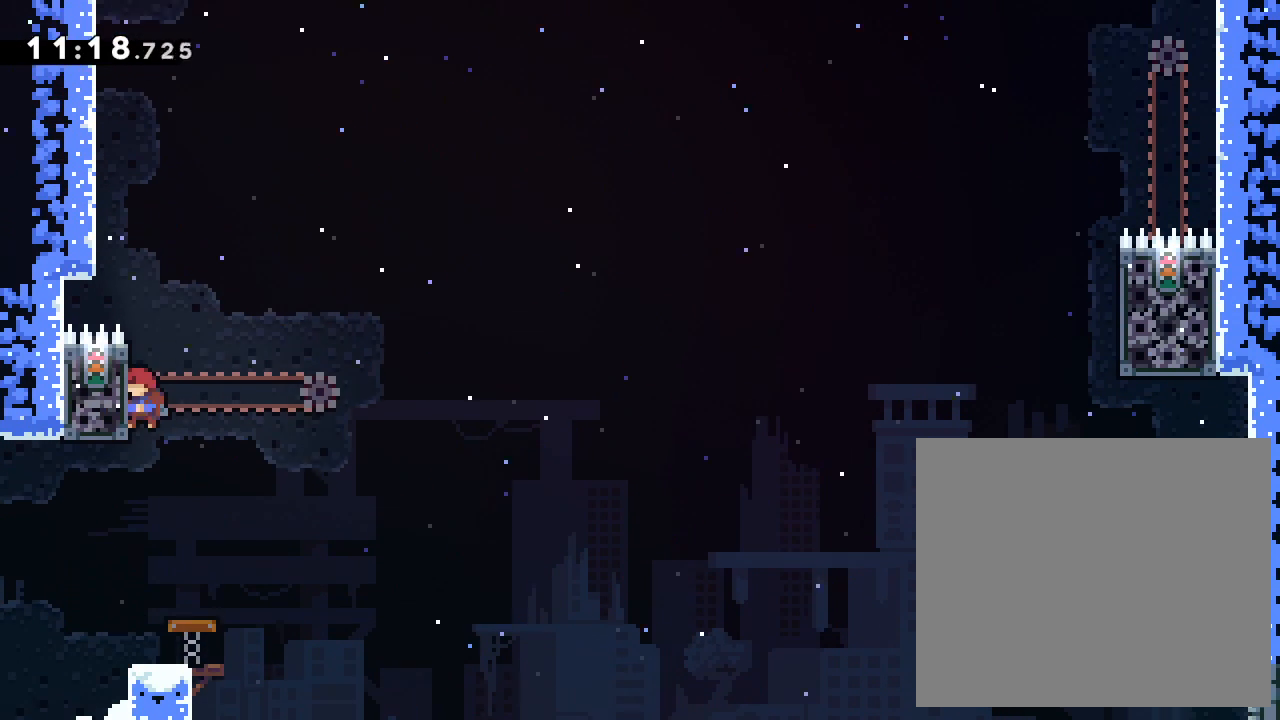
{"buttons": ["L2"], "left_stick": "right", "events": [[250, "left_stick", "center"], [483, "left_stick", "right"]]}
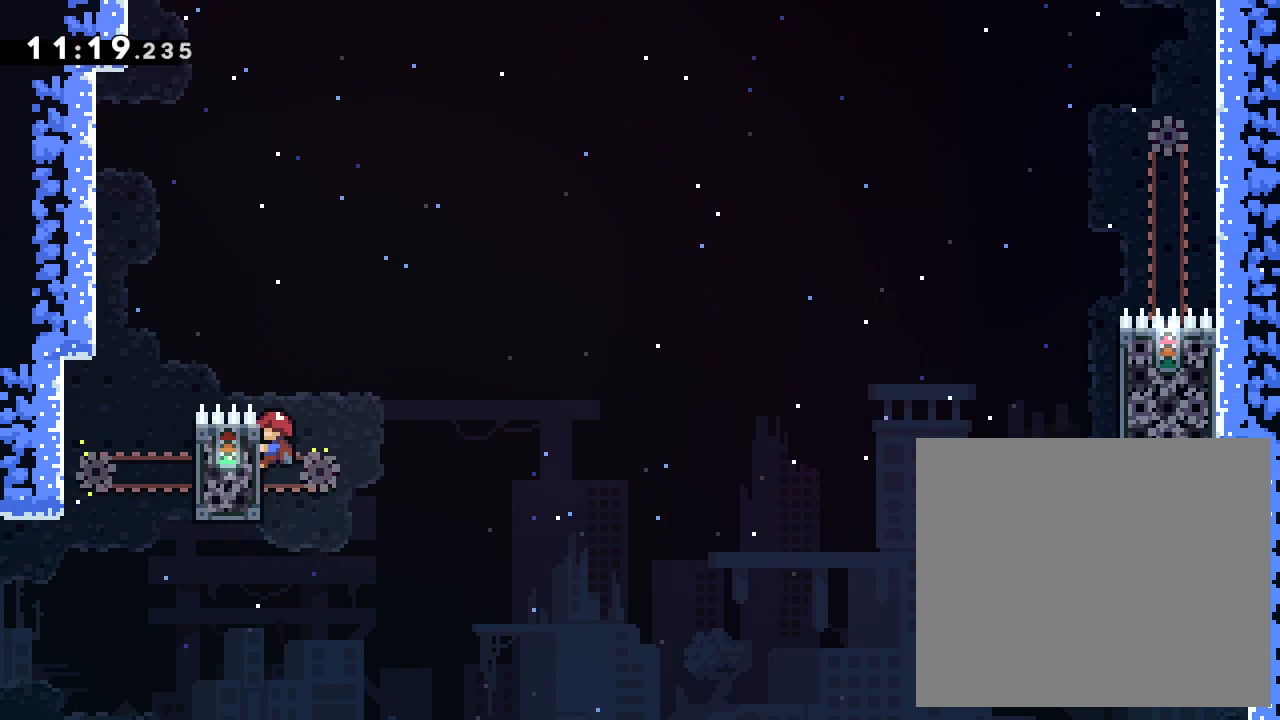
{"buttons": ["CROSS", "L2"], "left_stick": "right", "events": [[83, "CROSS", "down"]]}
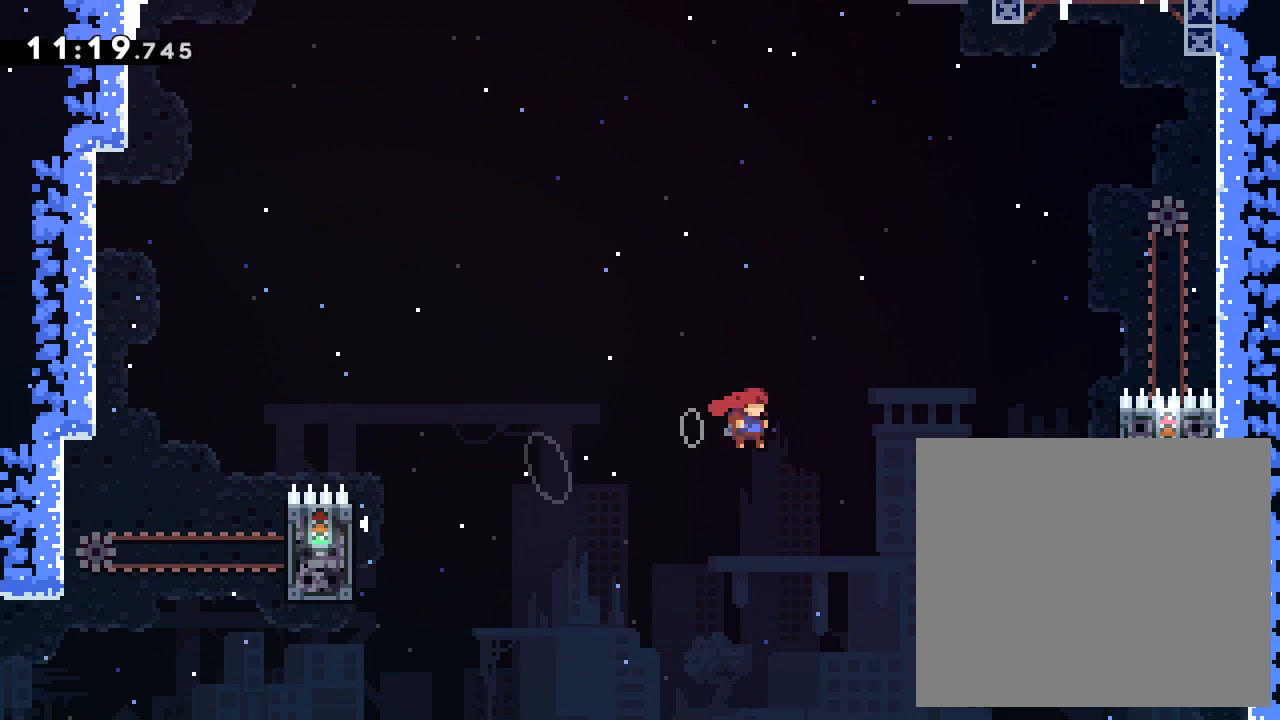
{"buttons": ["CROSS", "L2"], "left_stick": "right", "events": []}
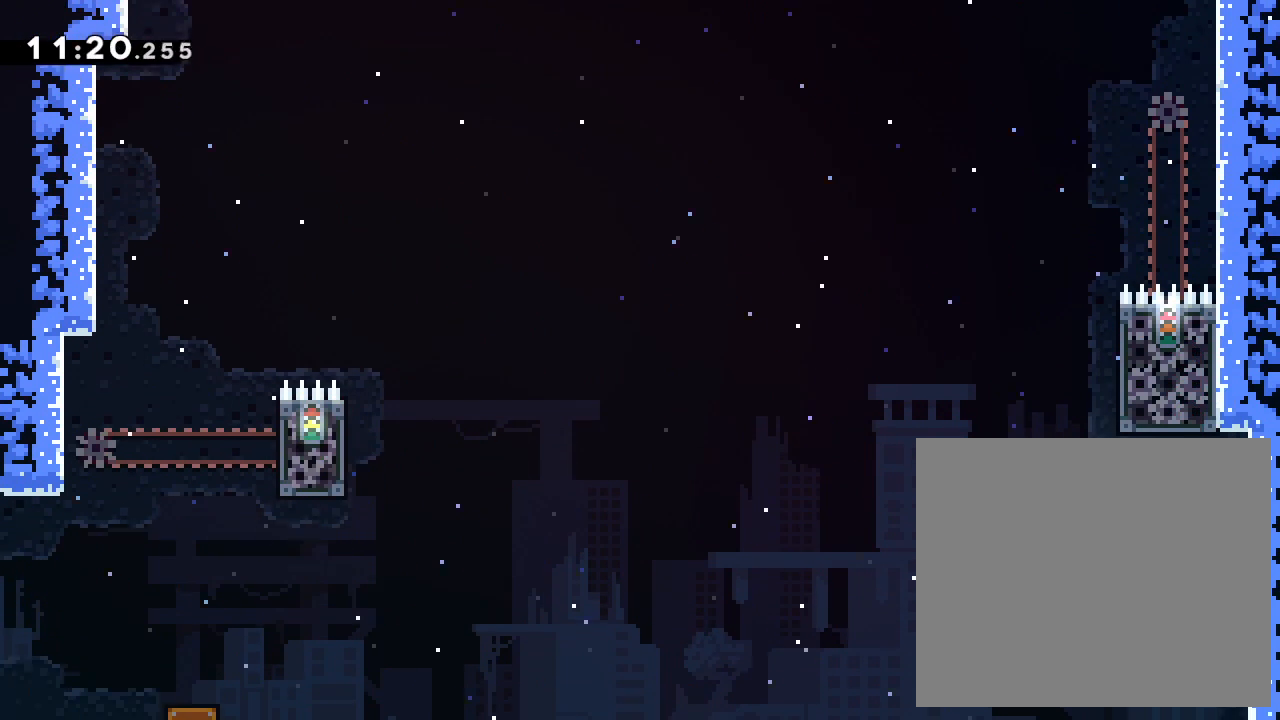
{"buttons": [], "left_stick": "center", "events": [[367, "CROSS", "up"], [450, "L2", "up"], [483, "left_stick", "center"]]}
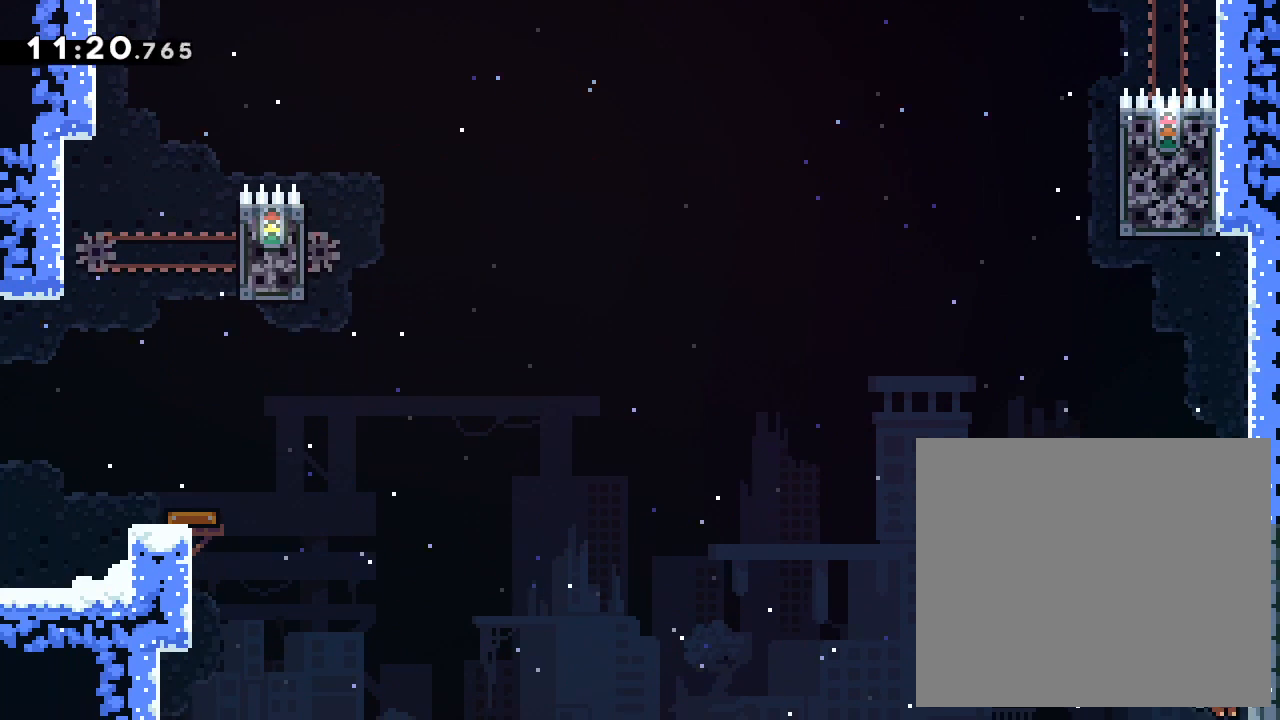
{"buttons": [], "left_stick": "right", "events": [[33, "CROSS", "down"], [233, "left_stick", "right"], [500, "CROSS", "up"]]}
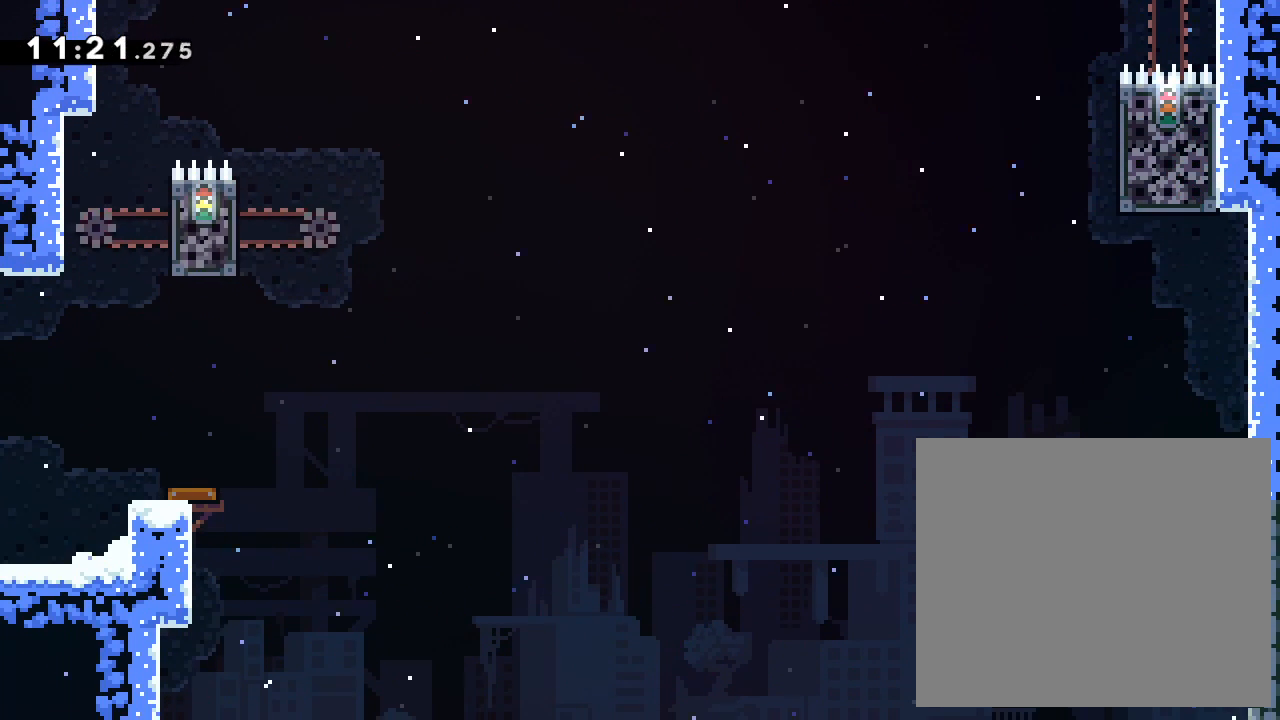
{"buttons": [], "left_stick": "right", "events": [[33, "left_stick", "center"], [50, "CROSS", "down"], [167, "left_stick", "right"], [500, "CROSS", "up"]]}
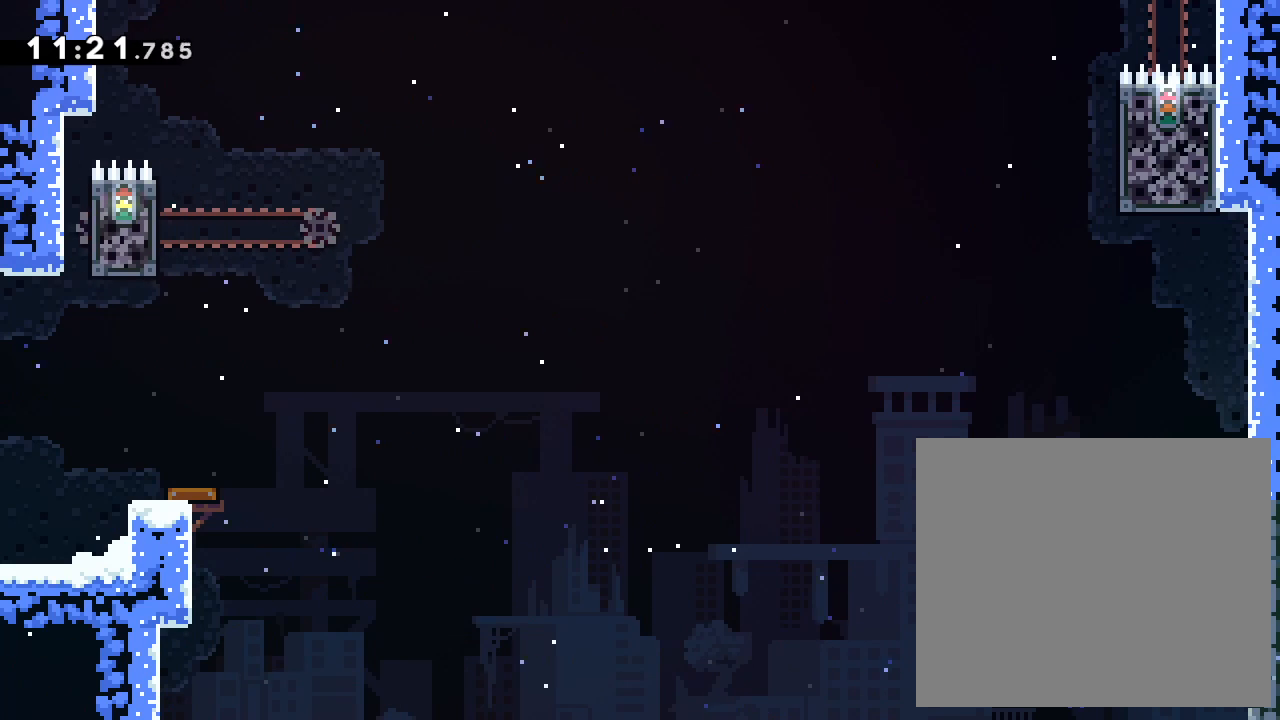
{"buttons": ["CROSS"], "left_stick": "right", "events": [[50, "left_stick", "center"], [67, "CROSS", "down"], [183, "left_stick", "right"]]}
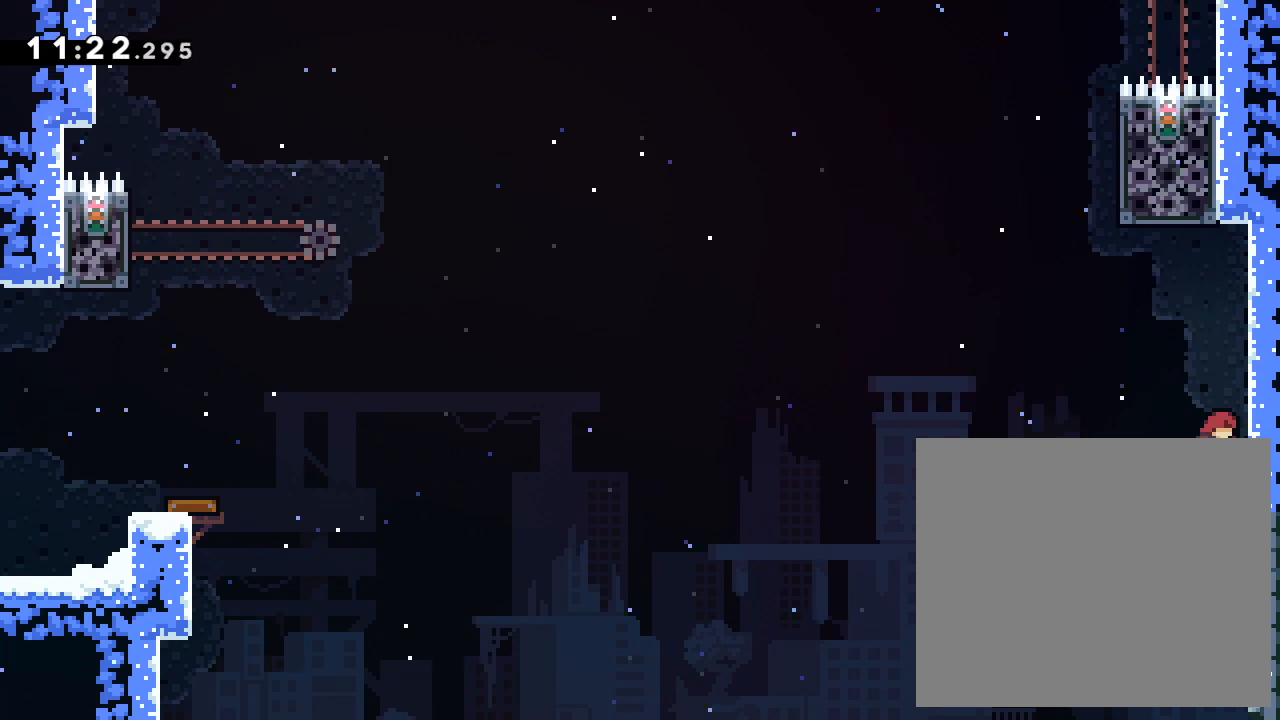
{"buttons": ["CROSS"], "left_stick": "right", "events": [[33, "CROSS", "up"], [67, "left_stick", "center"], [83, "CROSS", "down"], [167, "left_stick", "right"]]}
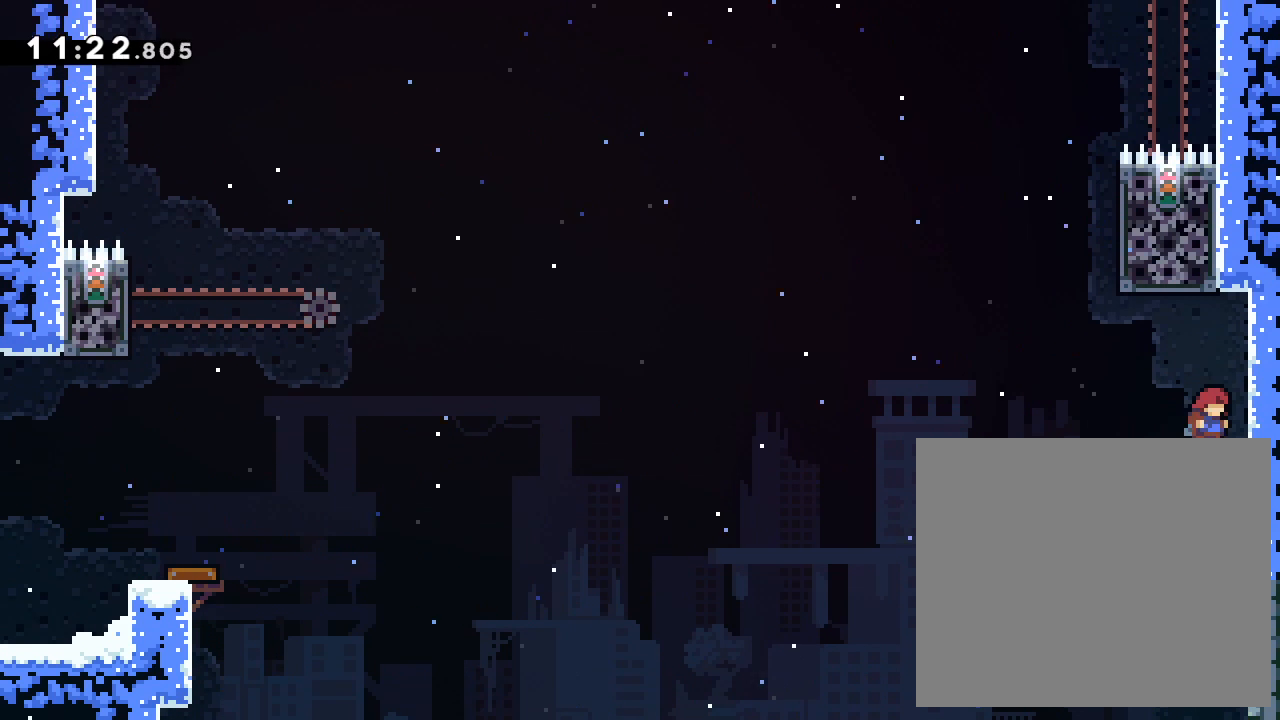
{"buttons": ["CROSS"], "left_stick": "center", "events": [[50, "CROSS", "up"], [100, "CROSS", "down"], [117, "left_stick", "left"], [367, "CROSS", "up"], [383, "left_stick", "center"], [417, "CROSS", "down"]]}
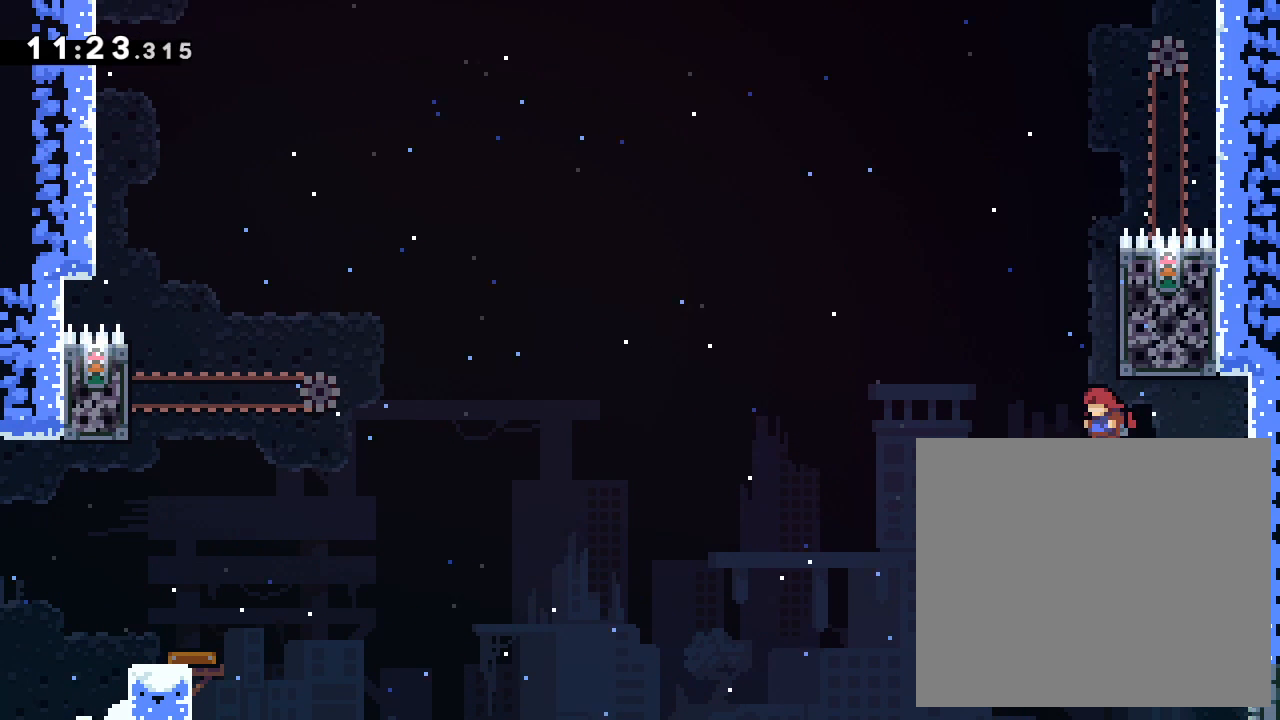
{"buttons": [], "left_stick": "center", "events": [[50, "left_stick", "right"], [433, "CROSS", "up"], [500, "left_stick", "center"]]}
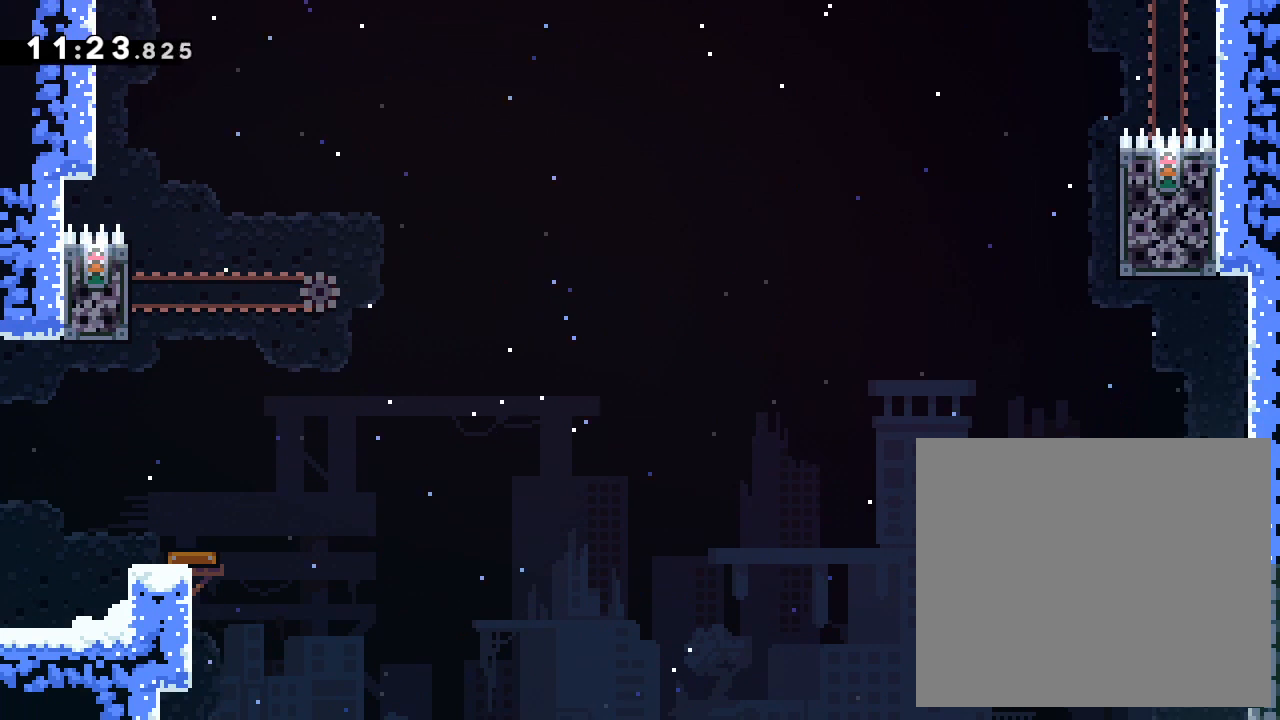
{"buttons": [], "left_stick": "right", "events": [[33, "CROSS", "down"], [117, "left_stick", "right"], [467, "CROSS", "up"]]}
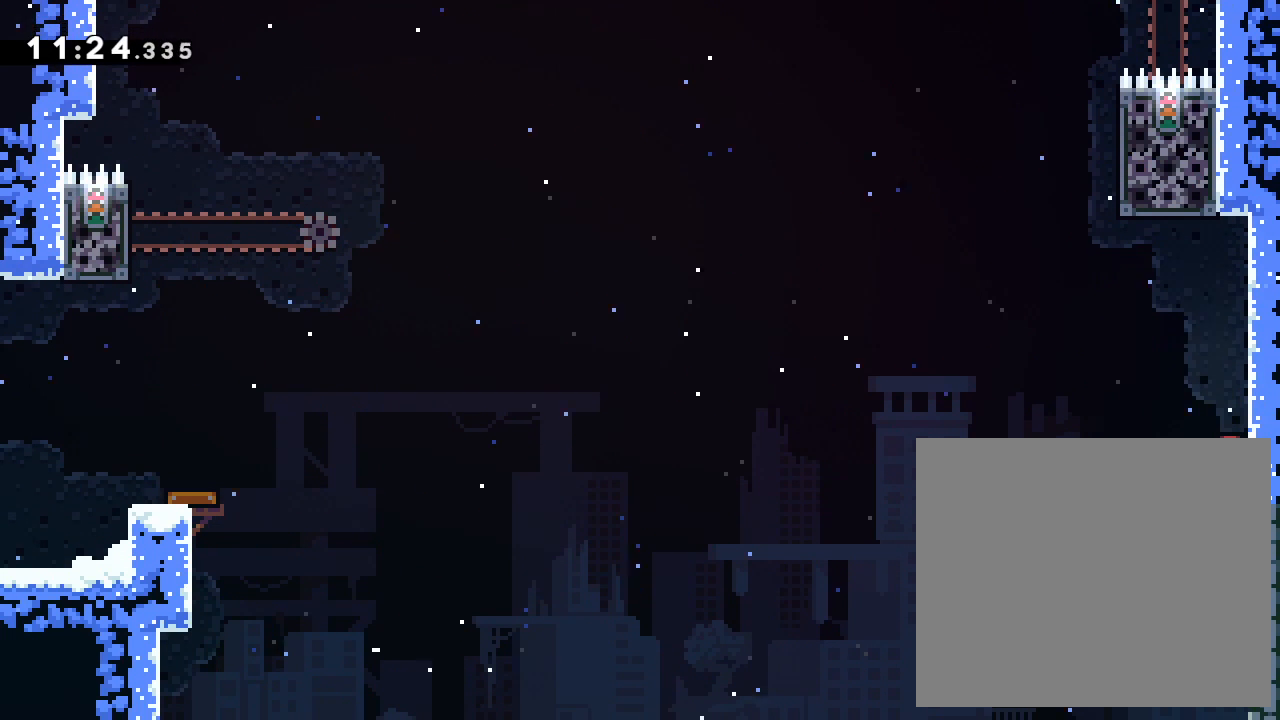
{"buttons": ["CROSS"], "left_stick": "right", "events": [[50, "CROSS", "down"], [50, "left_stick", "center"], [183, "left_stick", "right"]]}
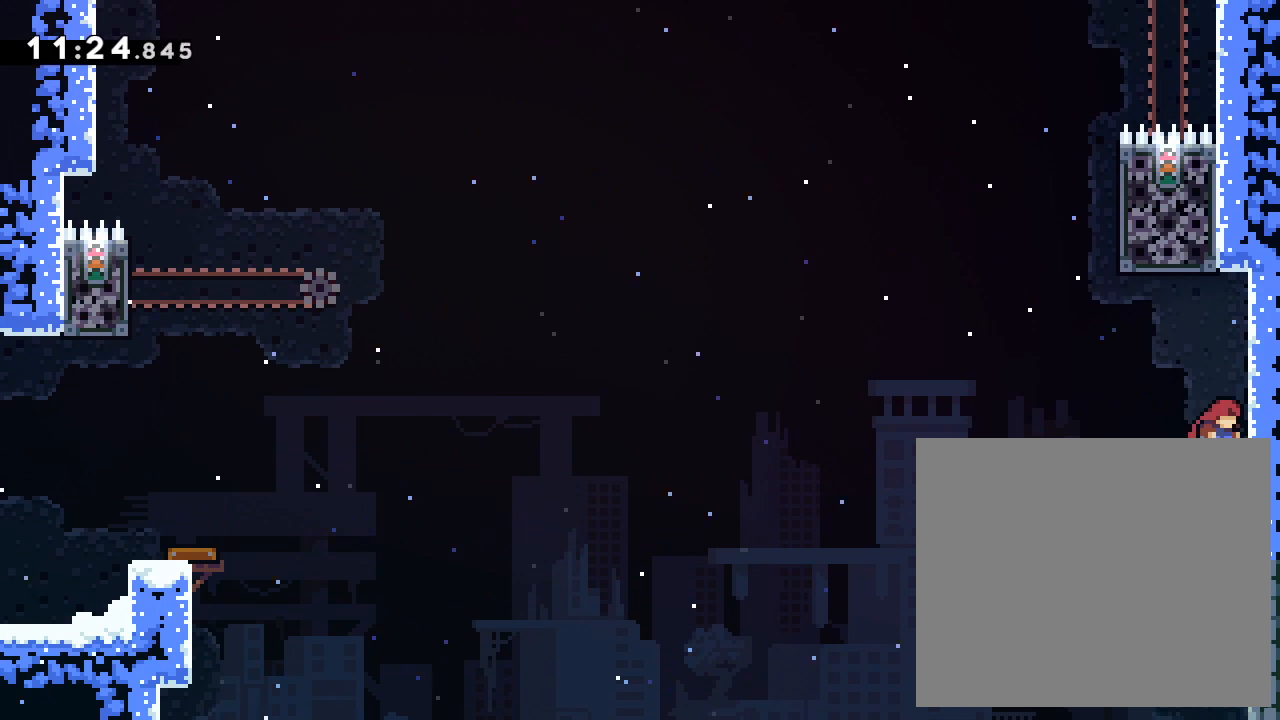
{"buttons": ["CROSS"], "left_stick": "right", "events": [[17, "CROSS", "up"], [50, "left_stick", "center"], [100, "CROSS", "down"], [167, "left_stick", "right"]]}
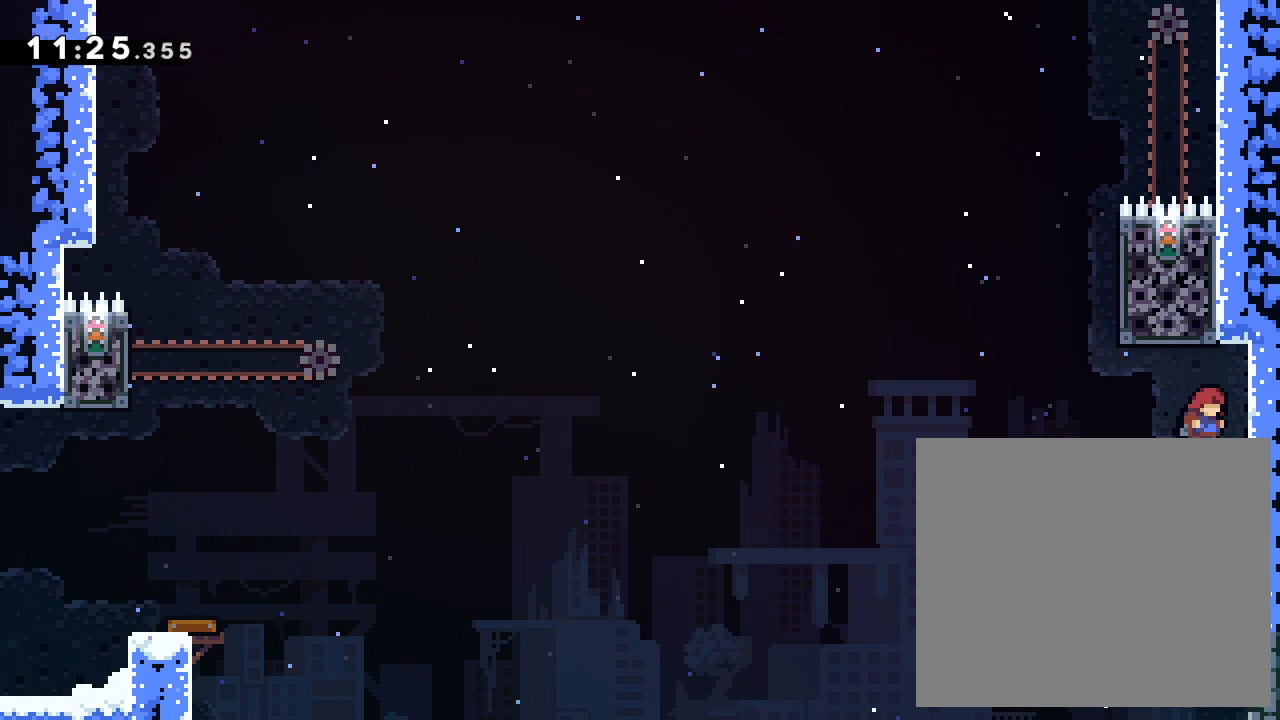
{"buttons": ["CROSS"], "left_stick": "left", "events": [[117, "CROSS", "up"], [167, "left_stick", "center"], [233, "CROSS", "down"], [367, "left_stick", "left"]]}
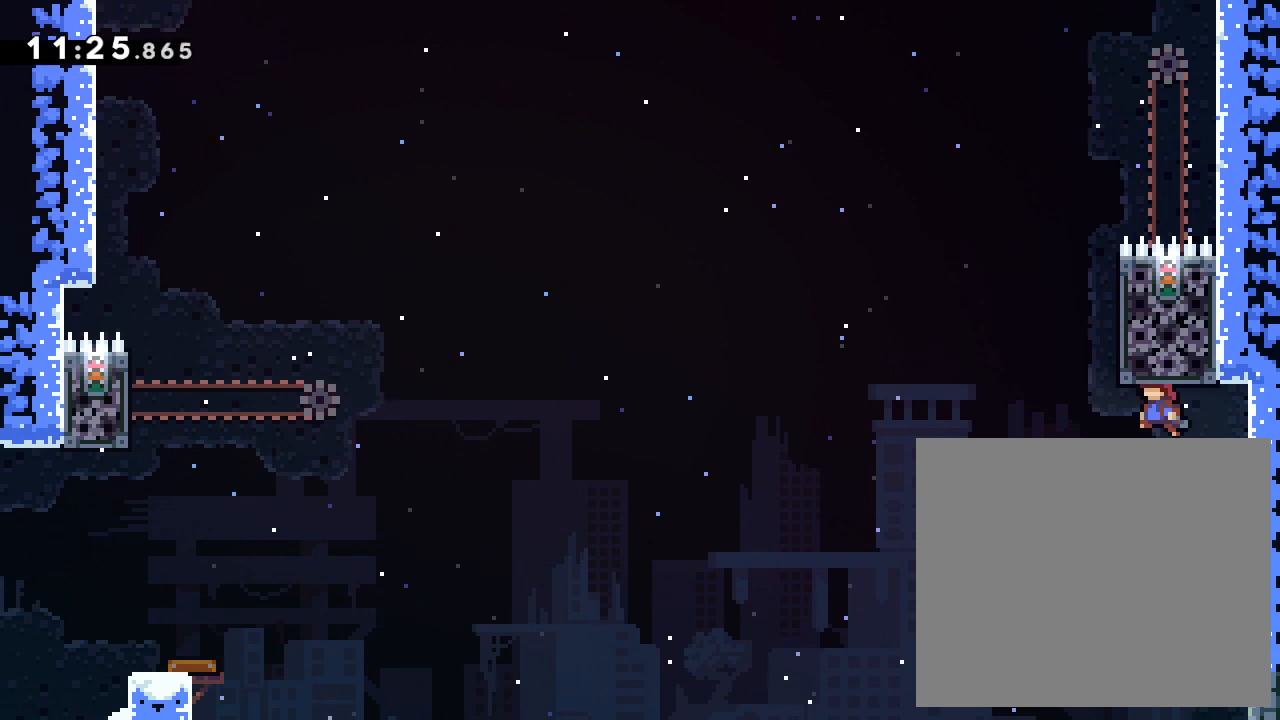
{"buttons": ["CROSS"], "left_stick": "right", "events": [[17, "CROSS", "up"], [50, "left_stick", "up"], [67, "CROSS", "down"], [133, "left_stick", "right"]]}
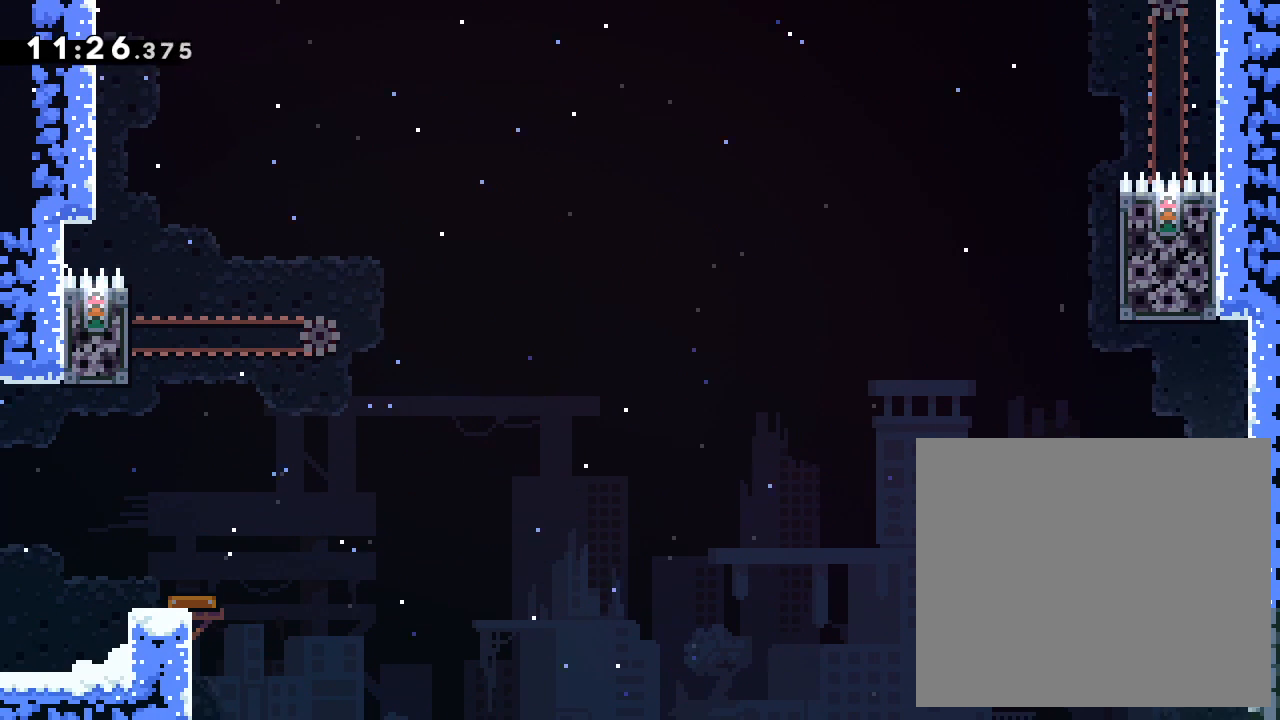
{"buttons": ["CROSS"], "left_stick": "right", "events": [[100, "CROSS", "up"], [183, "CROSS", "down"], [183, "left_stick", "center"], [300, "left_stick", "right"]]}
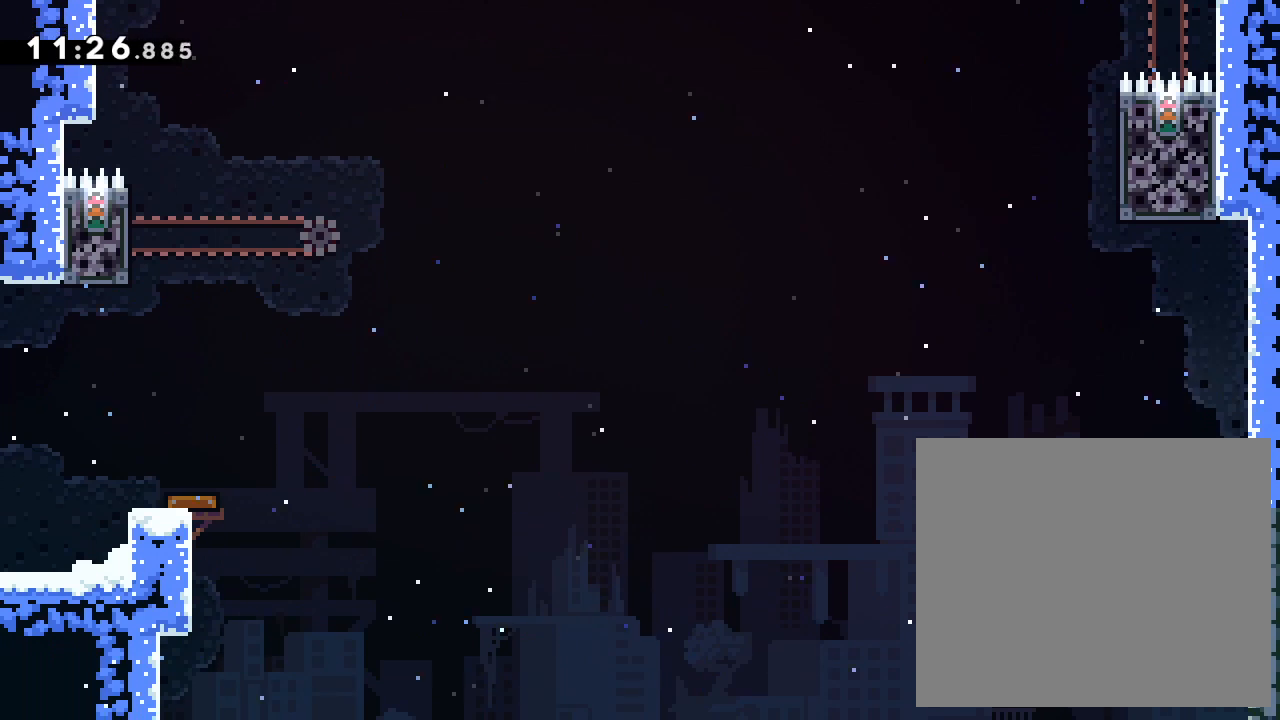
{"buttons": ["CROSS"], "left_stick": "right", "events": [[117, "CROSS", "up"], [200, "left_stick", "center"], [217, "CROSS", "down"], [317, "left_stick", "right"]]}
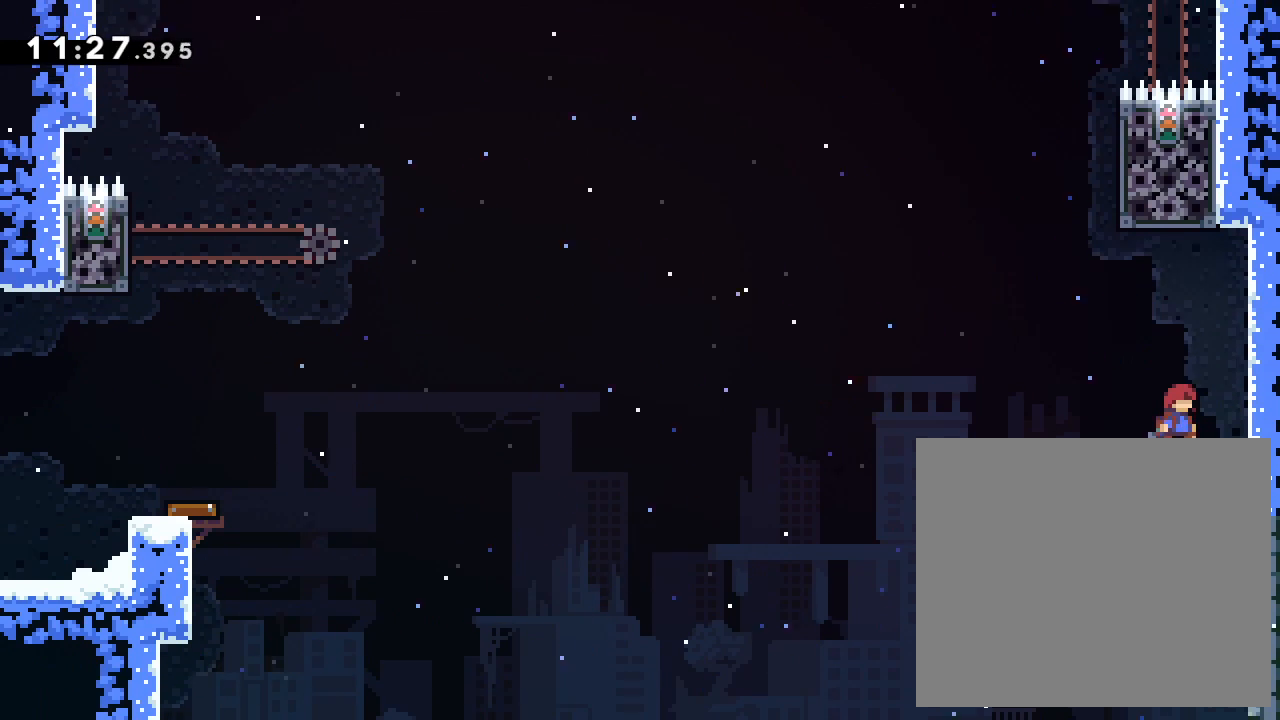
{"buttons": ["CROSS"], "left_stick": "right", "events": [[100, "CROSS", "up"], [183, "left_stick", "center"], [200, "CROSS", "down"], [300, "left_stick", "right"]]}
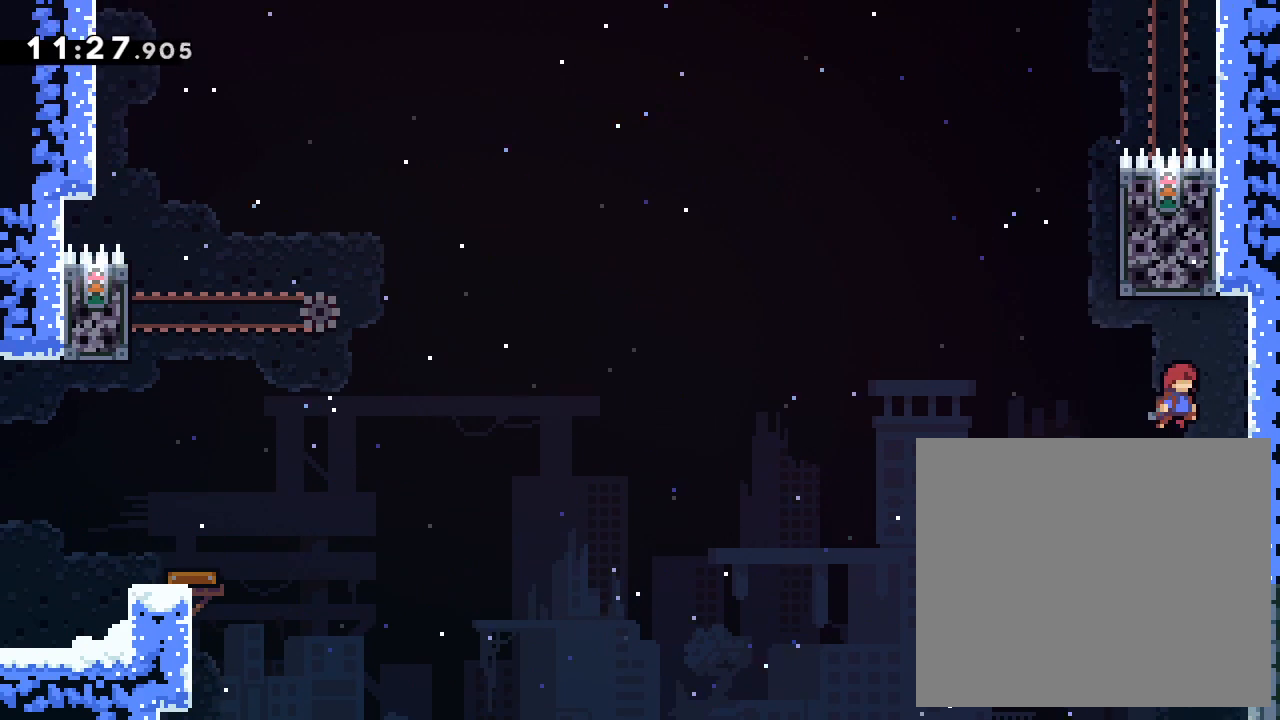
{"buttons": ["CROSS"], "left_stick": "center", "events": [[133, "CROSS", "up"], [150, "CROSS", "down"], [167, "left_stick", "left"], [233, "CROSS", "up"], [267, "CROSS", "down"], [283, "left_stick", "right"], [450, "CROSS", "up"], [483, "left_stick", "center"], [500, "CROSS", "down"]]}
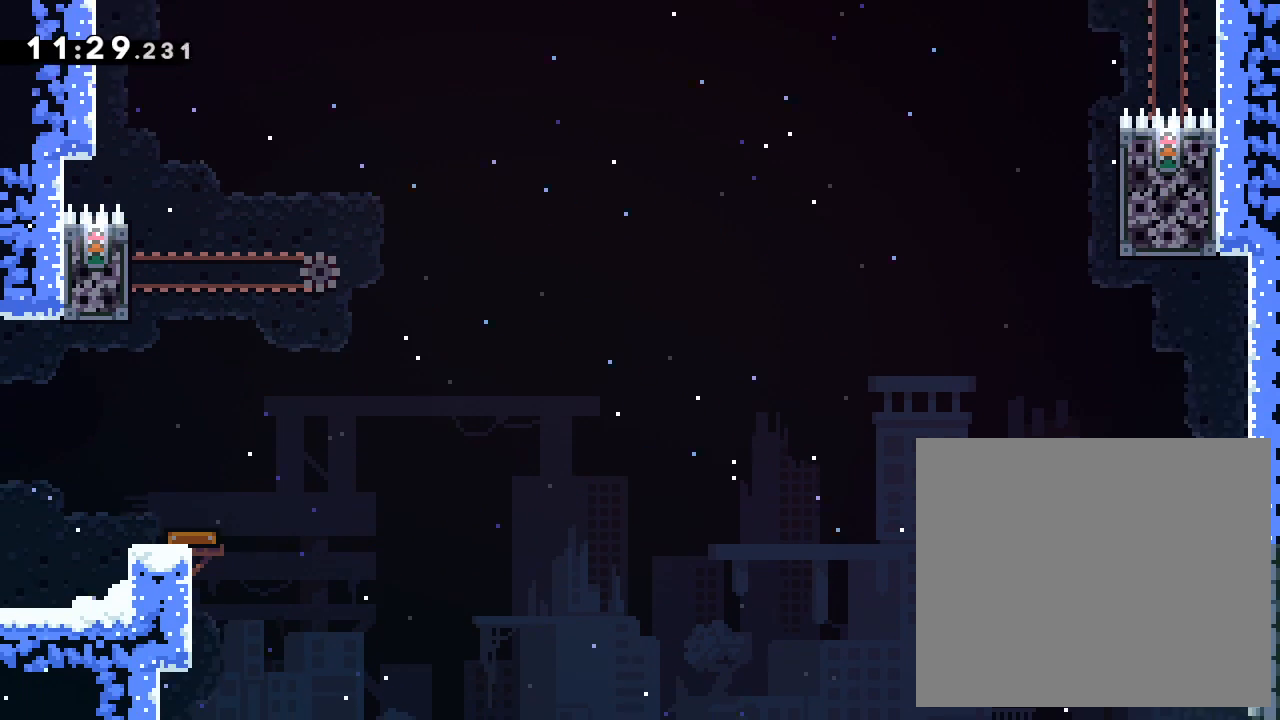
{"buttons": [], "left_stick": "center", "events": [[33, "left_stick", "right"], [150, "CROSS", "up"], [167, "CROSS", "down"], [167, "left_stick", "center"], [217, "left_stick", "right"], [317, "CROSS", "up"], [333, "CROSS", "down"], [483, "CROSS", "up"], [500, "left_stick", "center"]]}
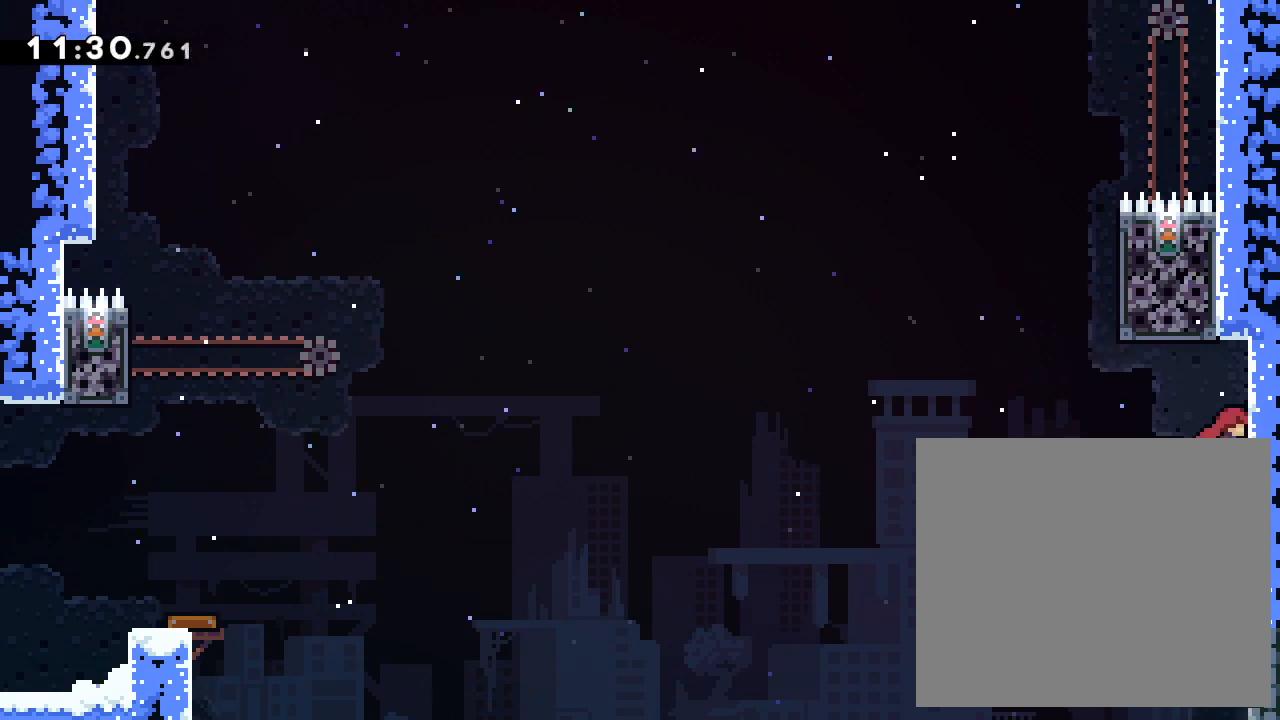
{"buttons": ["CROSS"], "left_stick": "center", "events": [[17, "CROSS", "down"], [17, "left_stick", "left"], [83, "left_stick", "center"], [100, "CROSS", "up"], [133, "CROSS", "down"], [167, "left_stick", "right"], [283, "CROSS", "up"], [317, "CROSS", "down"], [467, "CROSS", "up"], [483, "CROSS", "down"], [483, "left_stick", "center"]]}